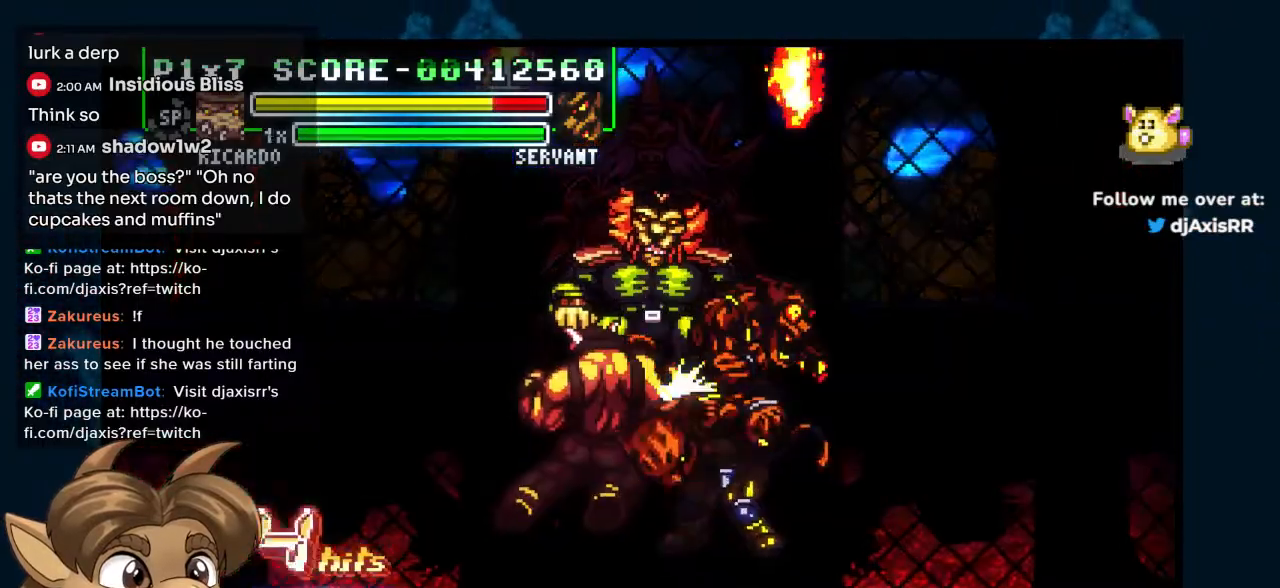
Gameplay with a controller (Nintendo layout); each line is a JSON object with the inputs held at the frame after it. "events" lists button and stick changes between this image and that frame as [ms after this image, input, new state], when the widget could be followed in between. Not read: L1 L2 L3 R2 R3 Y Z.
{"buttons": [], "left_stick": "center", "right_stick": "center", "events": [[83, "DPAD_UP", "up"], [100, "DPAD_RIGHT", "up"], [417, "DPAD_RIGHT", "down"], [467, "DPAD_RIGHT", "up"]]}
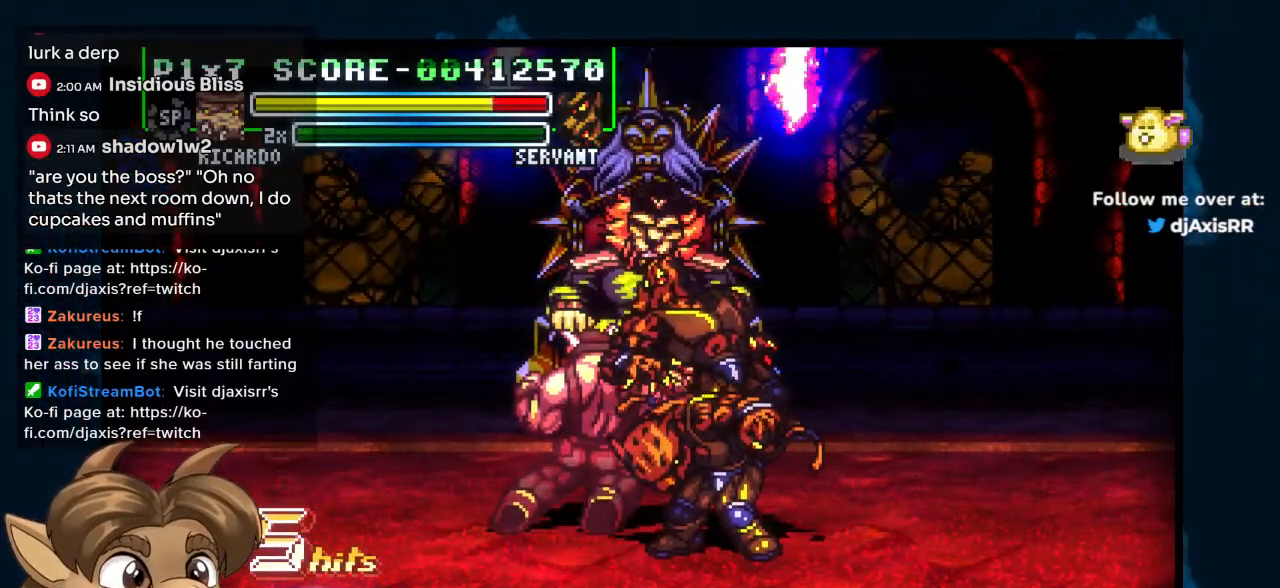
{"buttons": ["DPAD_UP", "DPAD_RIGHT"], "left_stick": "center", "right_stick": "center", "events": [[50, "DPAD_RIGHT", "down"], [67, "DPAD_UP", "down"], [267, "DPAD_UP", "up"], [400, "DPAD_UP", "down"]]}
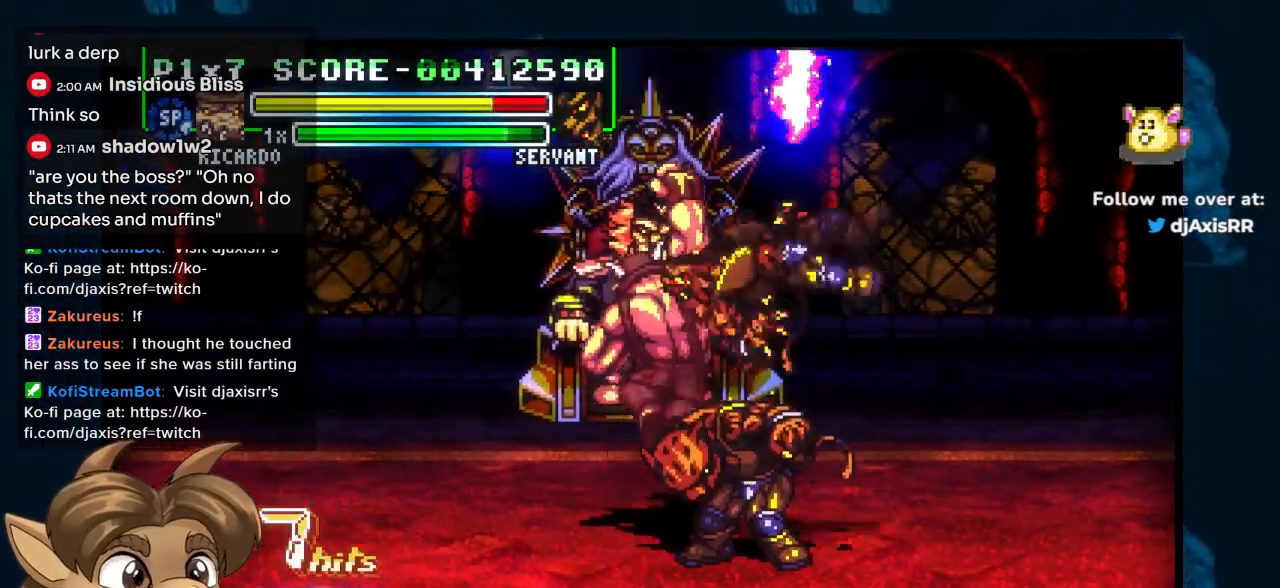
{"buttons": [], "left_stick": "center", "right_stick": "center", "events": [[17, "DPAD_UP", "up"], [33, "DPAD_RIGHT", "up"]]}
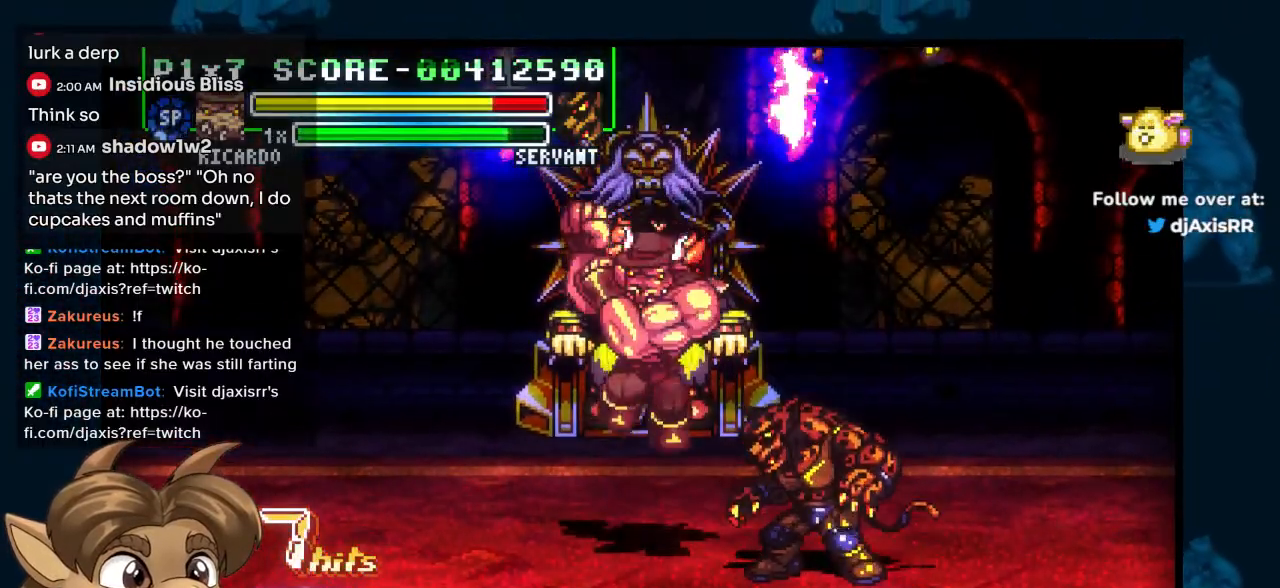
{"buttons": ["DPAD_RIGHT"], "left_stick": "center", "right_stick": "center", "events": [[33, "DPAD_RIGHT", "down"]]}
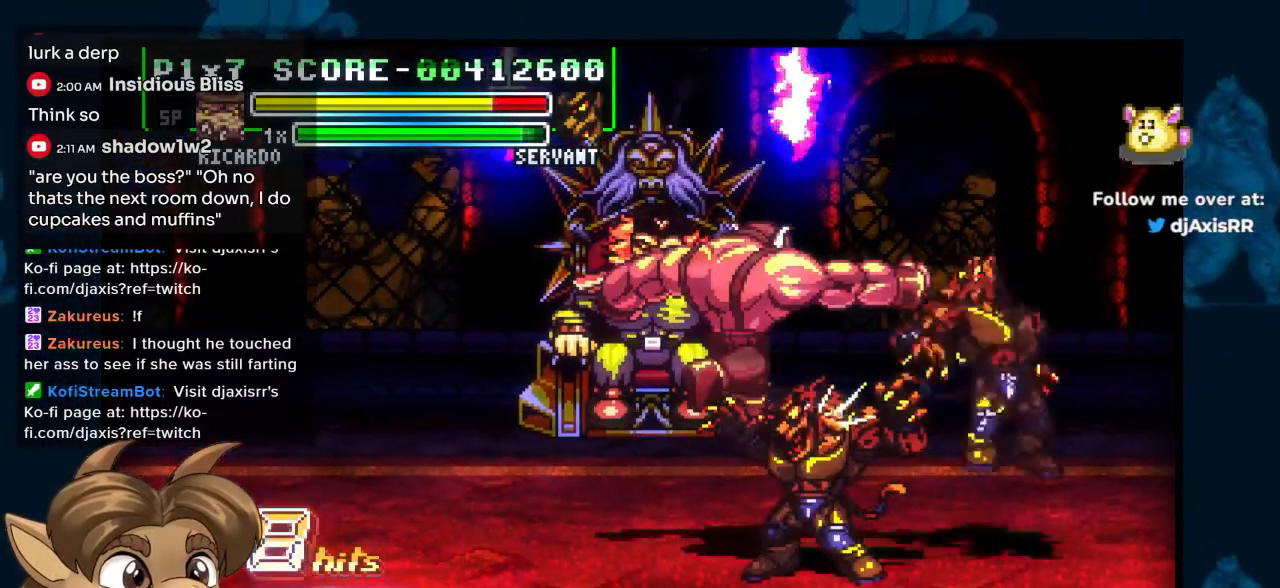
{"buttons": ["DPAD_RIGHT"], "left_stick": "center", "right_stick": "center", "events": []}
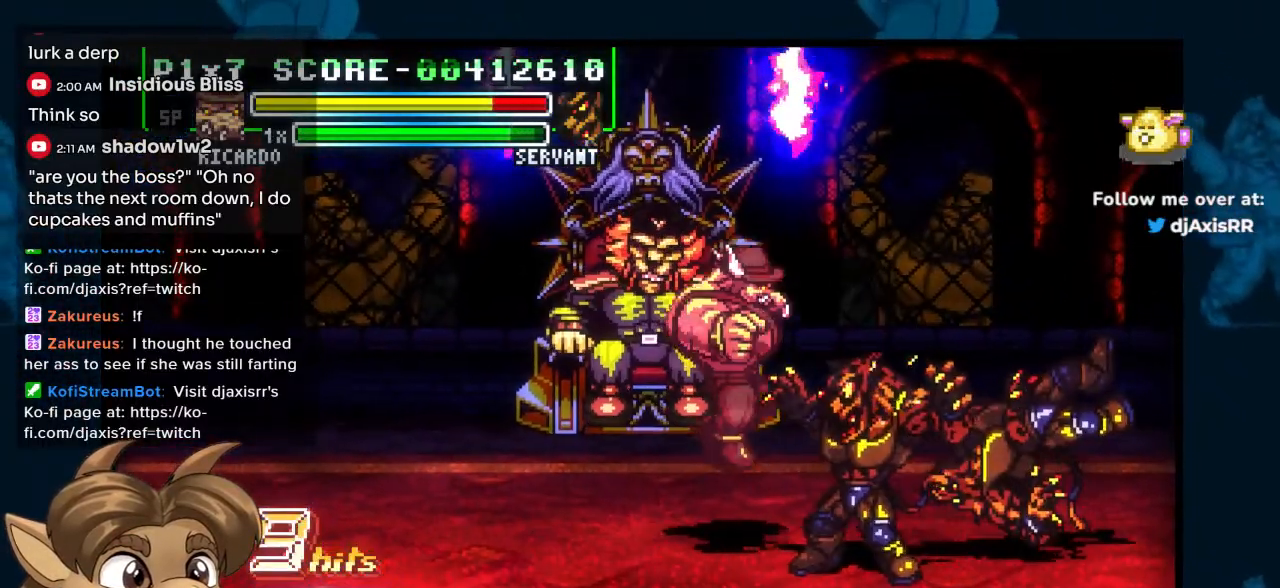
{"buttons": ["DPAD_RIGHT"], "left_stick": "center", "right_stick": "center", "events": []}
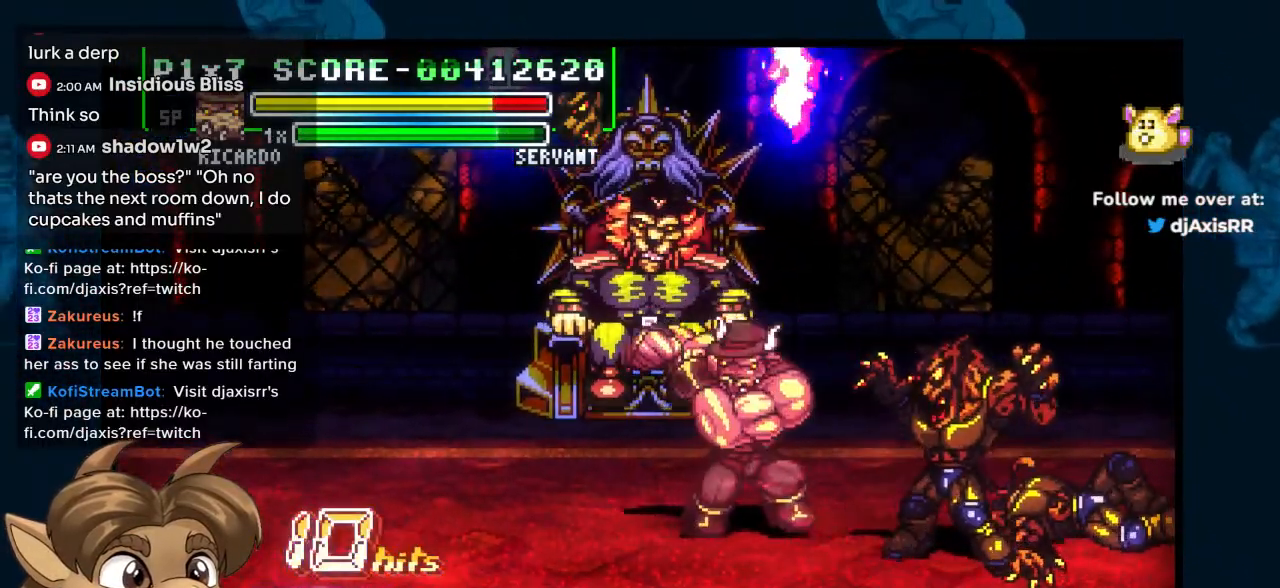
{"buttons": ["DPAD_RIGHT"], "left_stick": "center", "right_stick": "center", "events": [[300, "DPAD_RIGHT", "up"], [333, "DPAD_DOWN", "down"], [450, "DPAD_DOWN", "up"], [483, "DPAD_RIGHT", "down"]]}
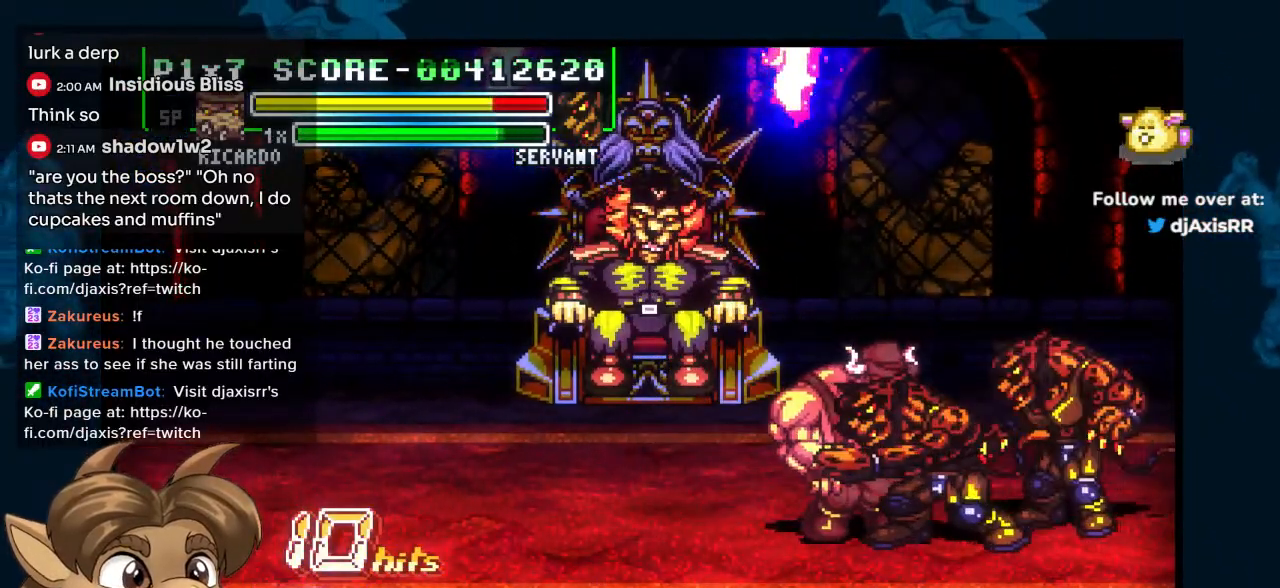
{"buttons": ["DPAD_LEFT"], "left_stick": "center", "right_stick": "center"}
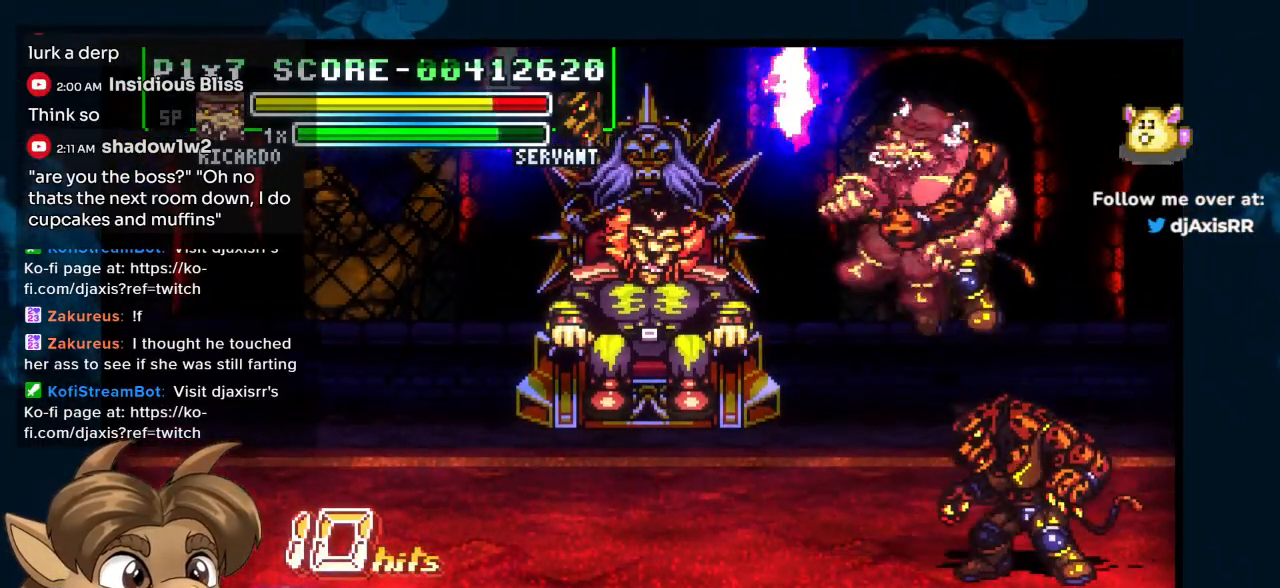
{"buttons": ["DPAD_UP"], "left_stick": "center", "right_stick": "center"}
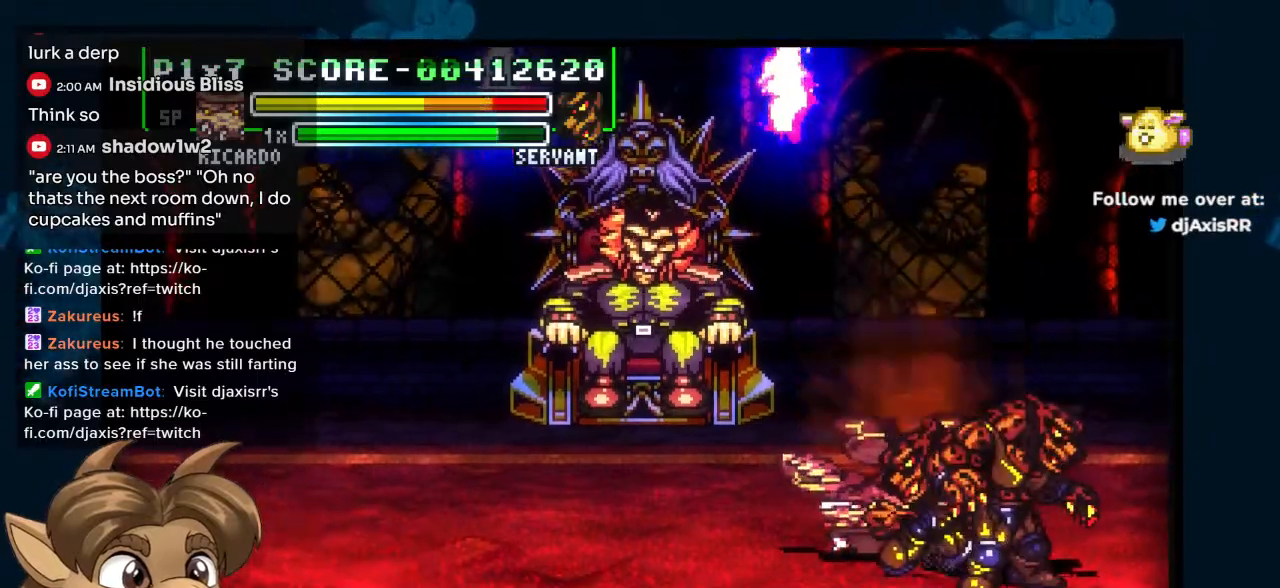
{"buttons": ["DPAD_RIGHT"], "left_stick": "center", "right_stick": "center", "events": [[50, "DPAD_RIGHT", "down"], [133, "DPAD_RIGHT", "up"], [233, "DPAD_RIGHT", "down"], [250, "DPAD_UP", "up"], [383, "DPAD_UP", "down"], [433, "DPAD_UP", "up"]]}
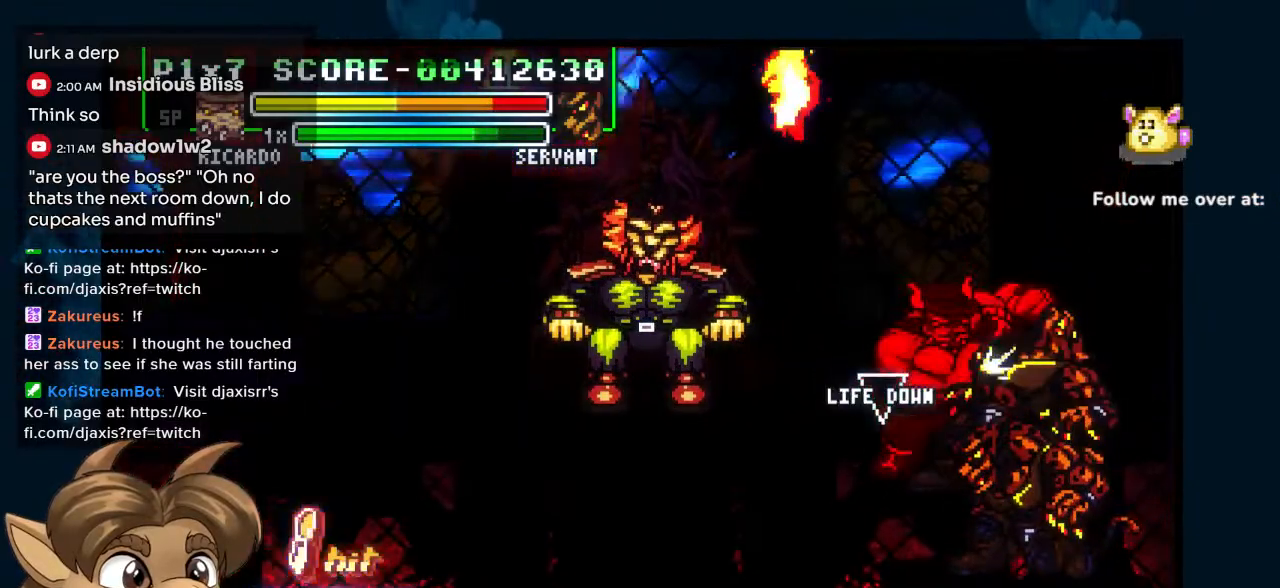
{"buttons": ["DPAD_LEFT"], "left_stick": "center", "right_stick": "center", "events": [[117, "DPAD_RIGHT", "up"], [467, "DPAD_LEFT", "down"]]}
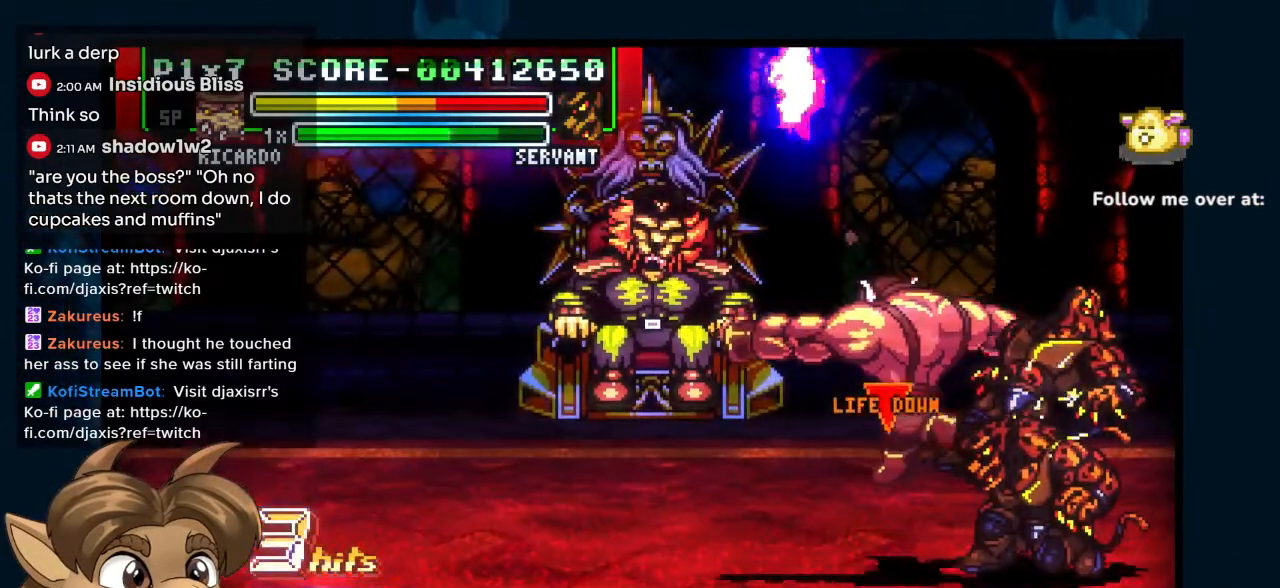
{"buttons": ["DPAD_RIGHT"], "left_stick": "center", "right_stick": "center", "events": [[117, "DPAD_UP", "down"], [133, "DPAD_LEFT", "up"], [200, "DPAD_RIGHT", "down"], [217, "DPAD_UP", "up"]]}
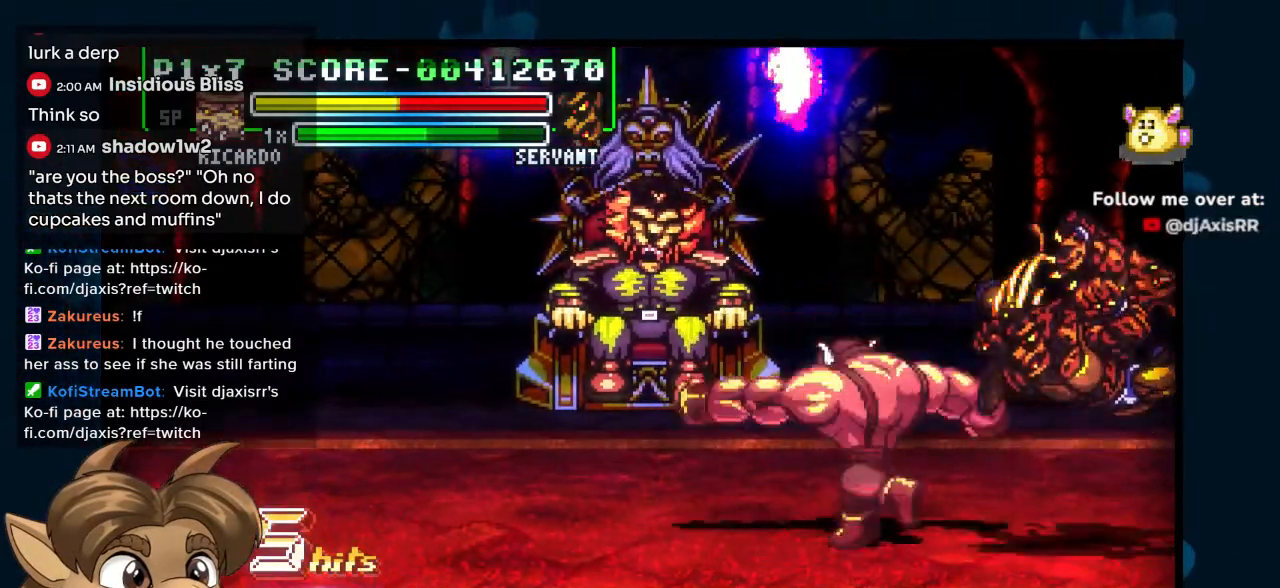
{"buttons": ["DPAD_UP"], "left_stick": "center", "right_stick": "center", "events": [[333, "DPAD_UP", "down"], [350, "DPAD_RIGHT", "up"]]}
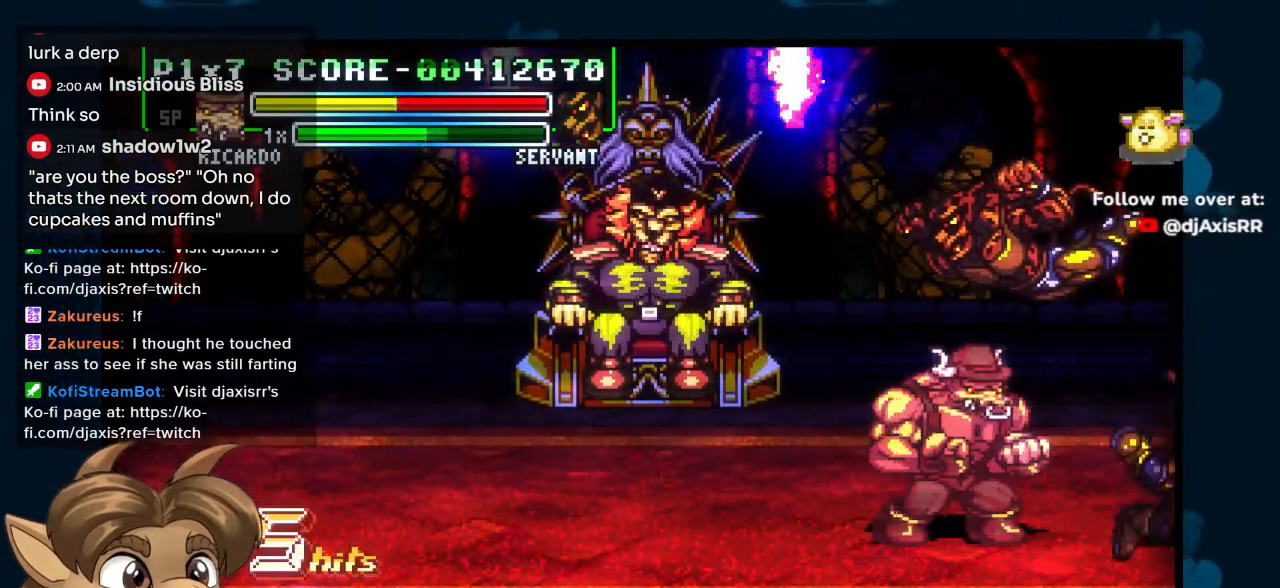
{"buttons": ["DPAD_UP", "DPAD_LEFT"], "left_stick": "center", "right_stick": "center", "events": [[50, "DPAD_LEFT", "down"]]}
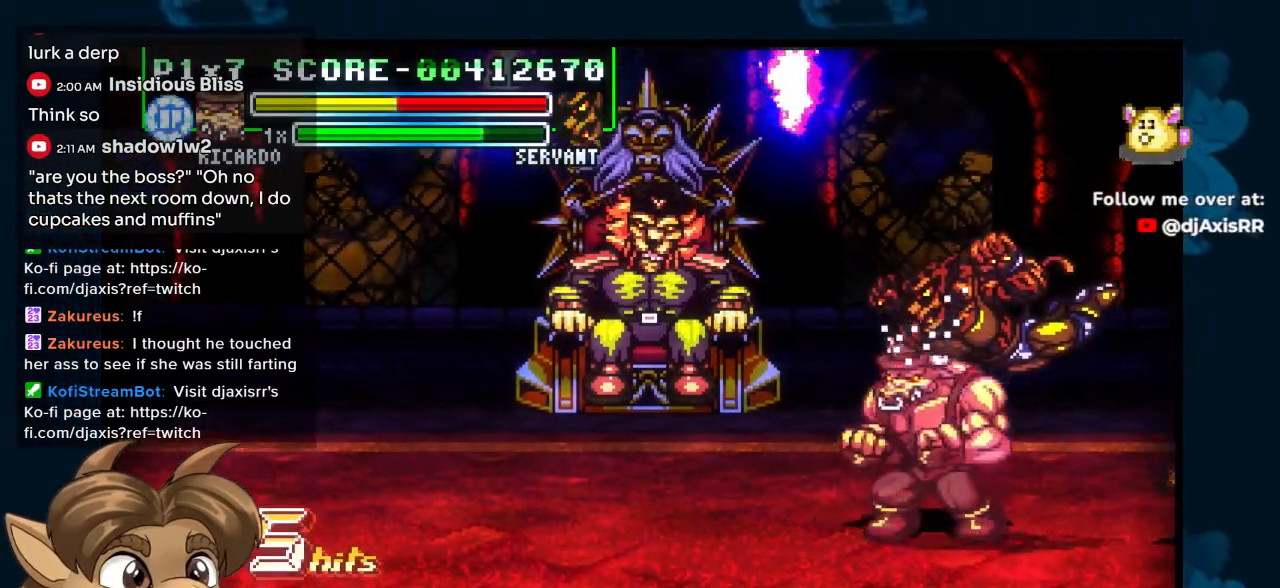
{"buttons": ["DPAD_RIGHT"], "left_stick": "center", "right_stick": "center", "events": [[117, "DPAD_RIGHT", "down"], [117, "DPAD_UP", "up"], [133, "DPAD_LEFT", "up"]]}
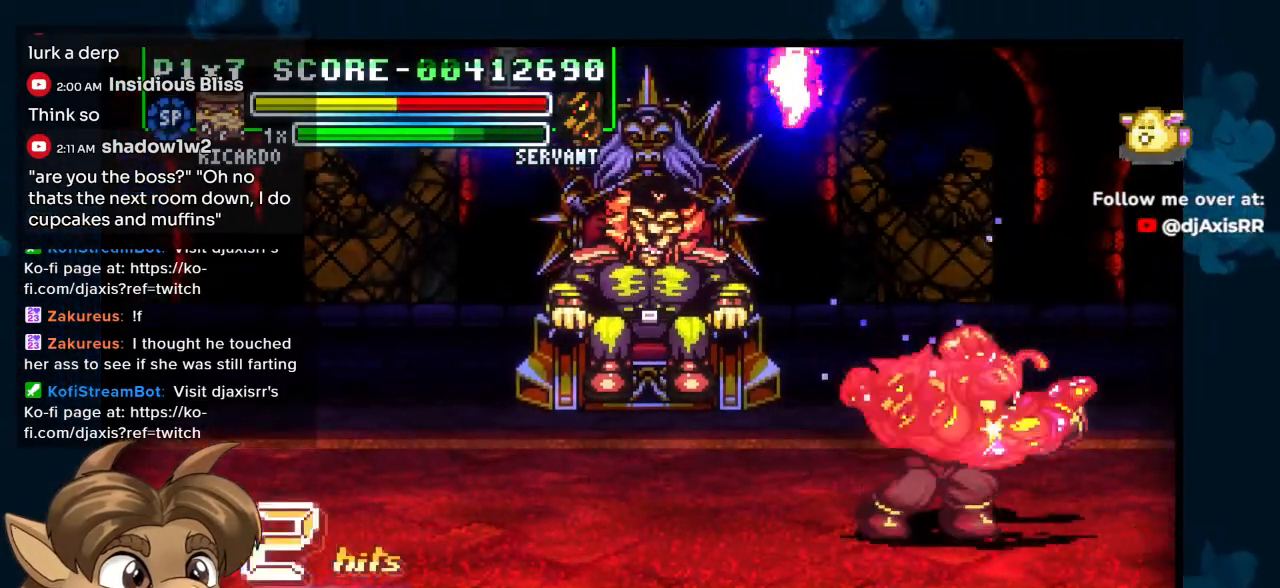
{"buttons": ["DPAD_UP"], "left_stick": "center", "right_stick": "center", "events": [[133, "DPAD_DOWN", "down"], [167, "DPAD_RIGHT", "up"], [450, "DPAD_DOWN", "up"], [467, "DPAD_RIGHT", "down"], [483, "DPAD_RIGHT", "up"], [483, "DPAD_UP", "down"]]}
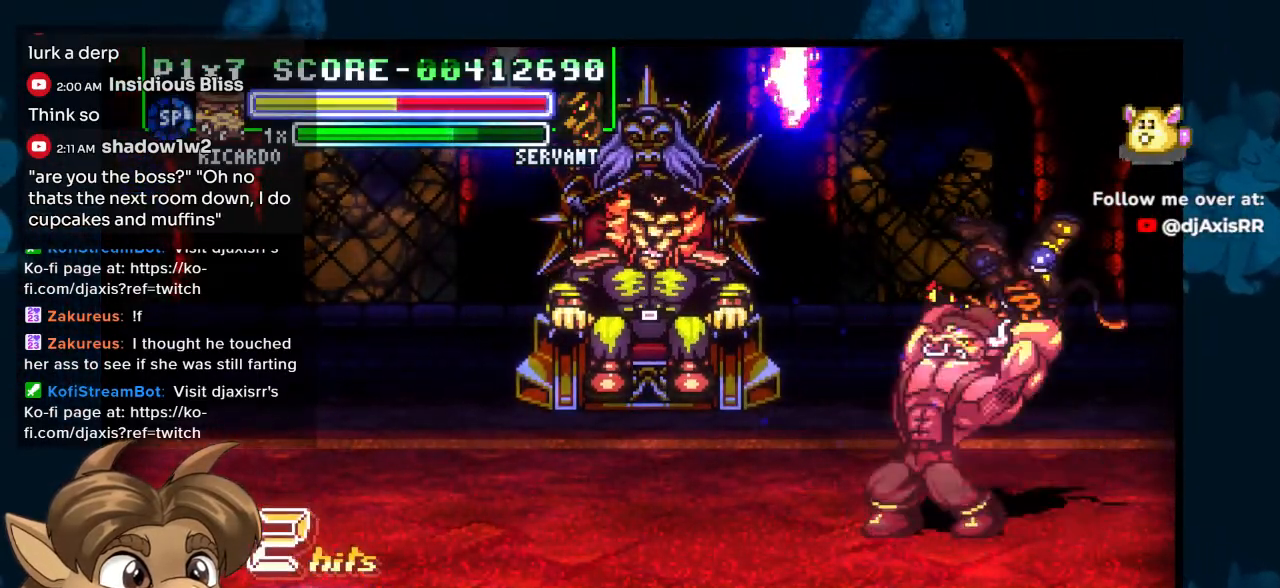
{"buttons": ["DPAD_LEFT"], "left_stick": "center", "right_stick": "center"}
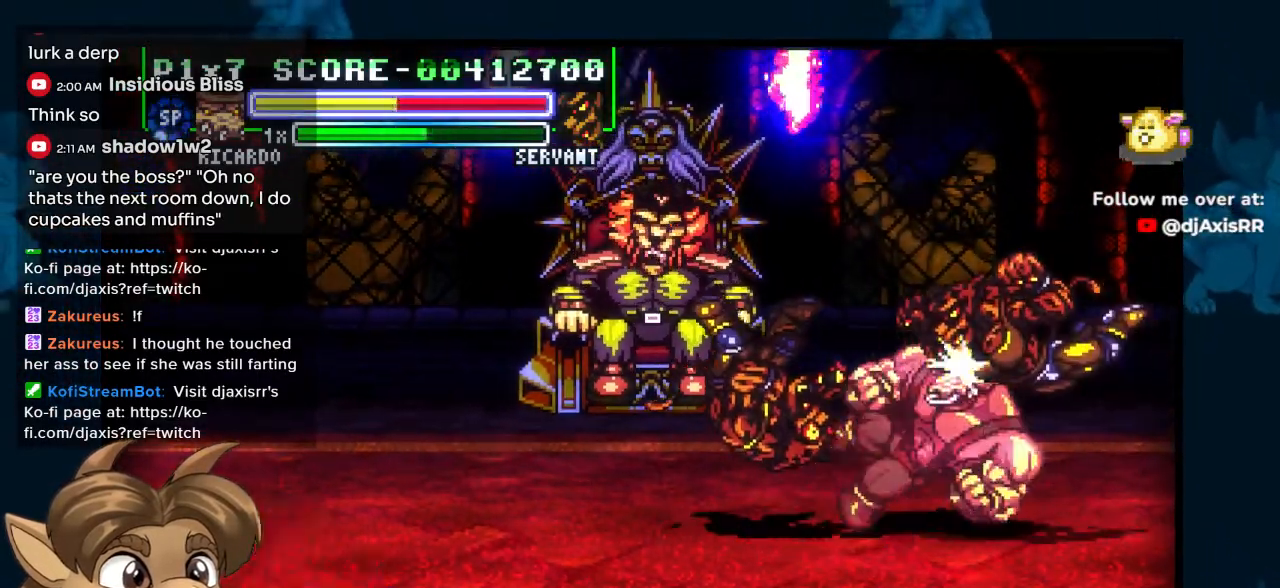
{"buttons": ["DPAD_RIGHT"], "left_stick": "center", "right_stick": "center"}
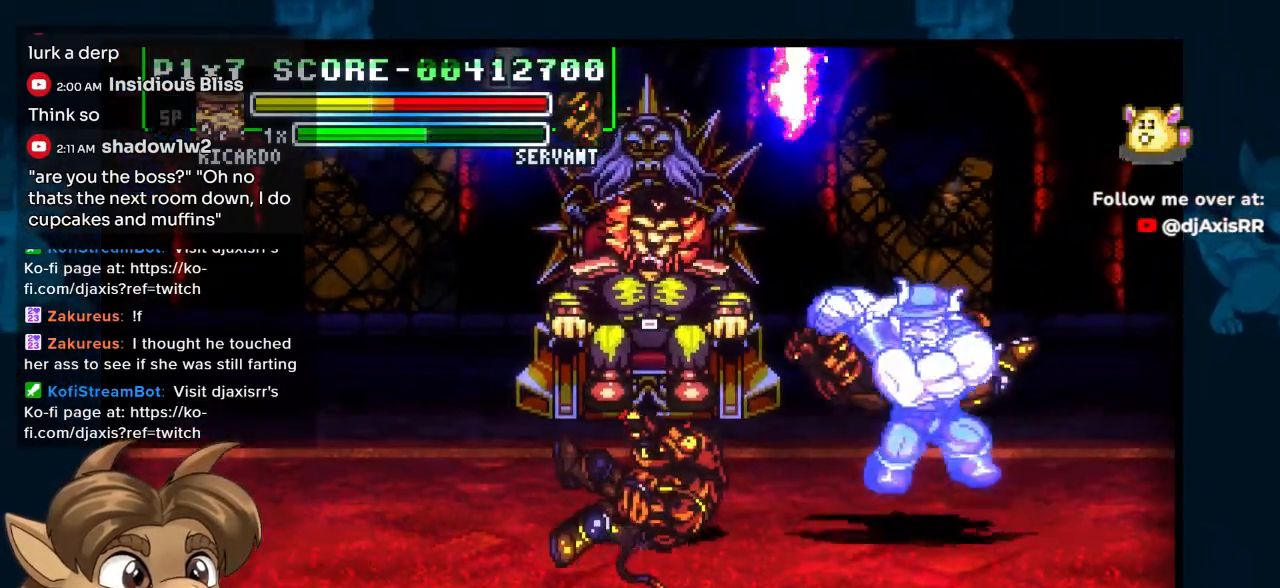
{"buttons": ["DPAD_LEFT"], "left_stick": "center", "right_stick": "center", "events": [[167, "DPAD_RIGHT", "up"], [283, "DPAD_LEFT", "down"]]}
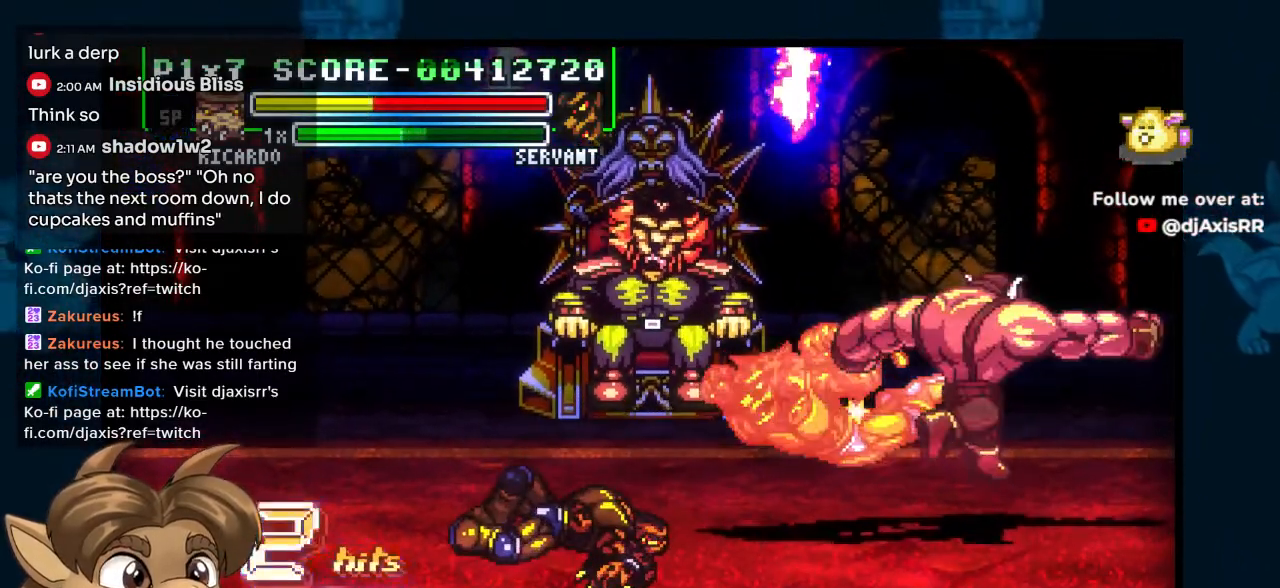
{"buttons": ["DPAD_LEFT"], "left_stick": "center", "right_stick": "center", "events": []}
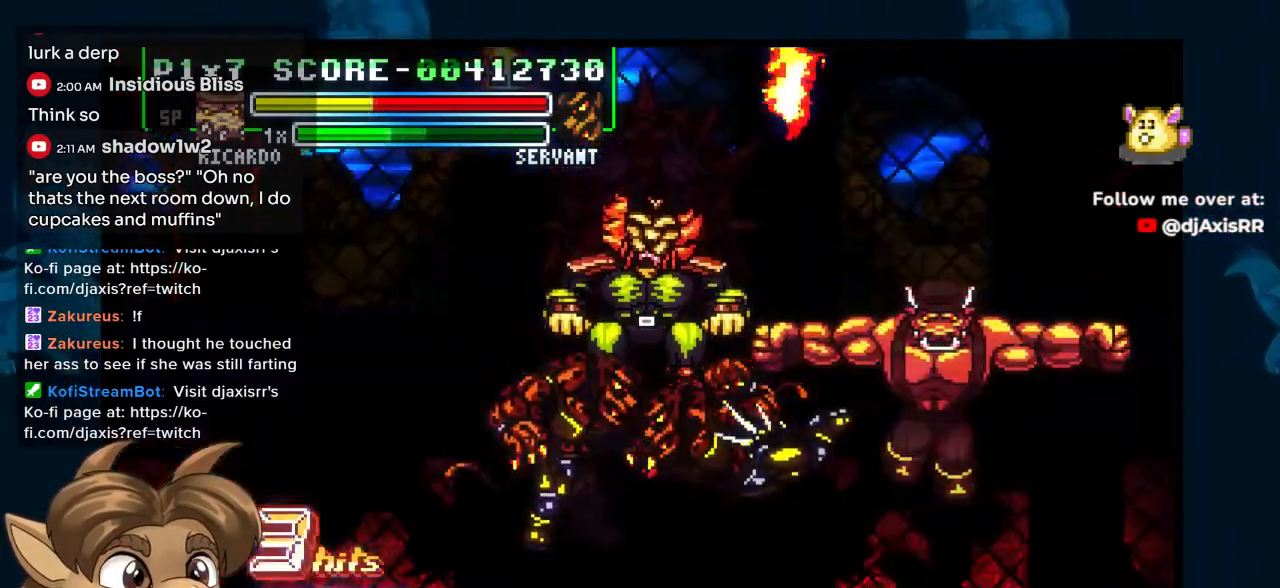
{"buttons": ["DPAD_UP"], "left_stick": "center", "right_stick": "center", "events": [[367, "DPAD_UP", "down"], [383, "DPAD_LEFT", "up"]]}
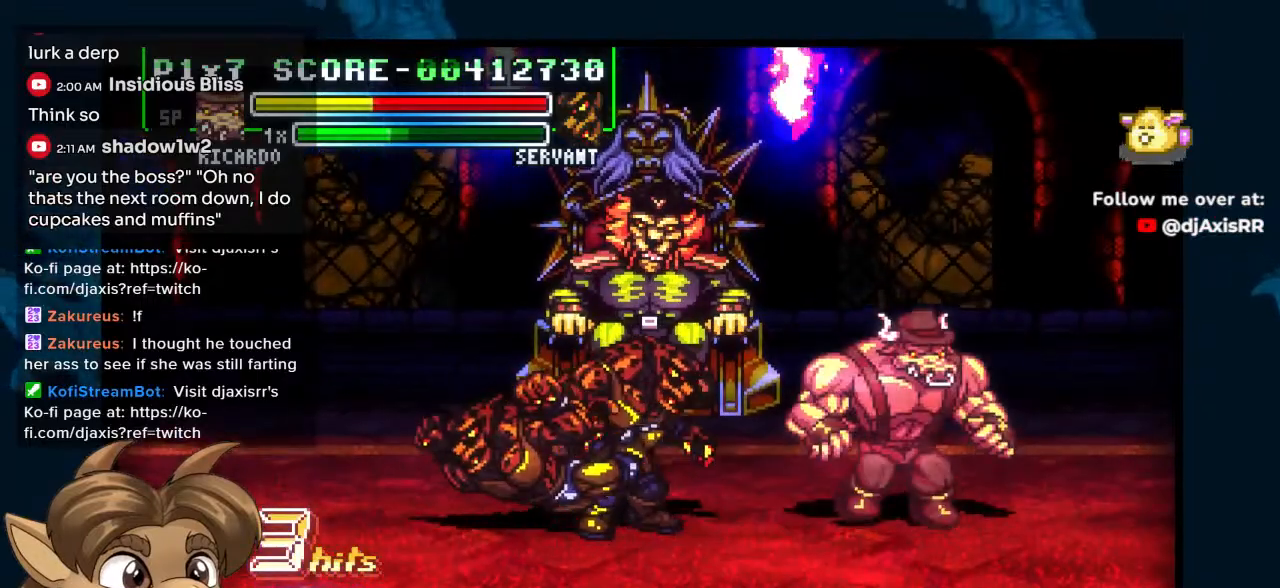
{"buttons": ["DPAD_LEFT"], "left_stick": "center", "right_stick": "center", "events": [[100, "DPAD_LEFT", "down"], [433, "DPAD_UP", "up"]]}
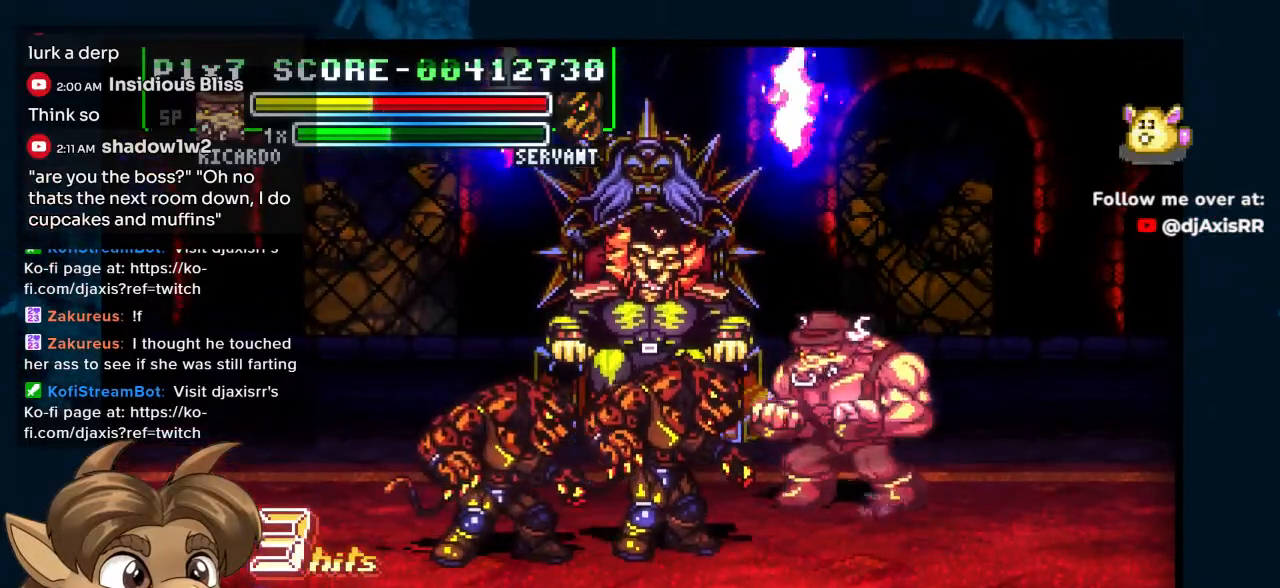
{"buttons": [], "left_stick": "center", "right_stick": "center", "events": [[183, "DPAD_LEFT", "up"], [350, "DPAD_DOWN", "down"], [483, "DPAD_DOWN", "up"]]}
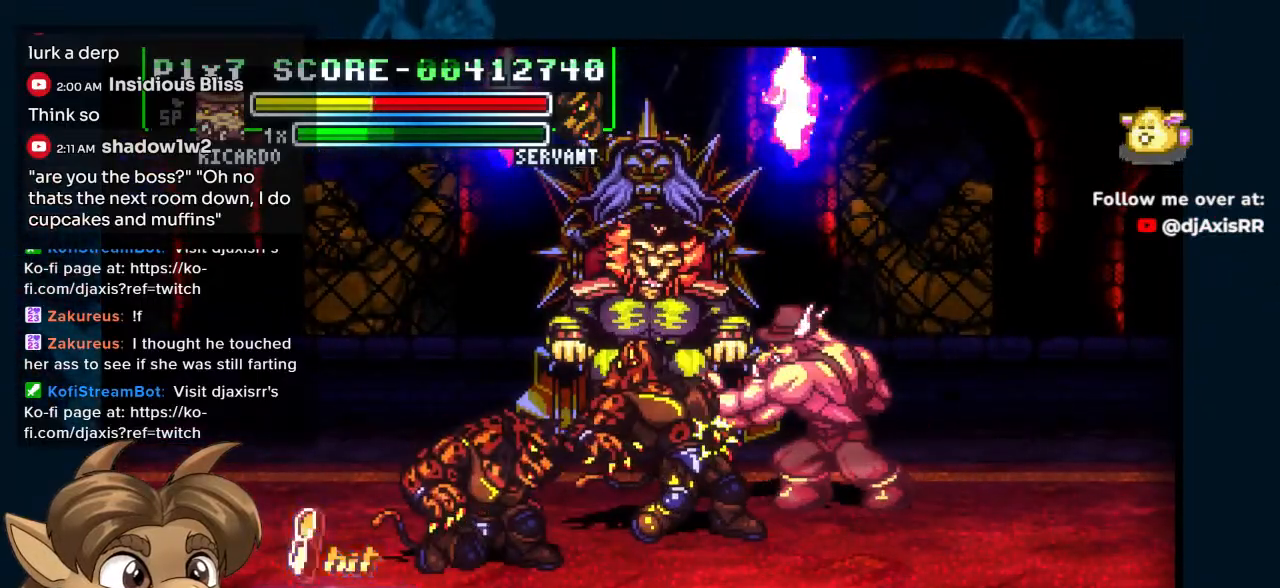
{"buttons": ["DPAD_UP"], "left_stick": "center", "right_stick": "center", "events": [[50, "DPAD_DOWN", "down"], [117, "DPAD_DOWN", "up"], [183, "DPAD_LEFT", "down"], [333, "DPAD_LEFT", "up"], [417, "DPAD_LEFT", "down"], [450, "DPAD_LEFT", "up"], [483, "DPAD_LEFT", "down"], [500, "DPAD_LEFT", "up"], [500, "DPAD_UP", "down"]]}